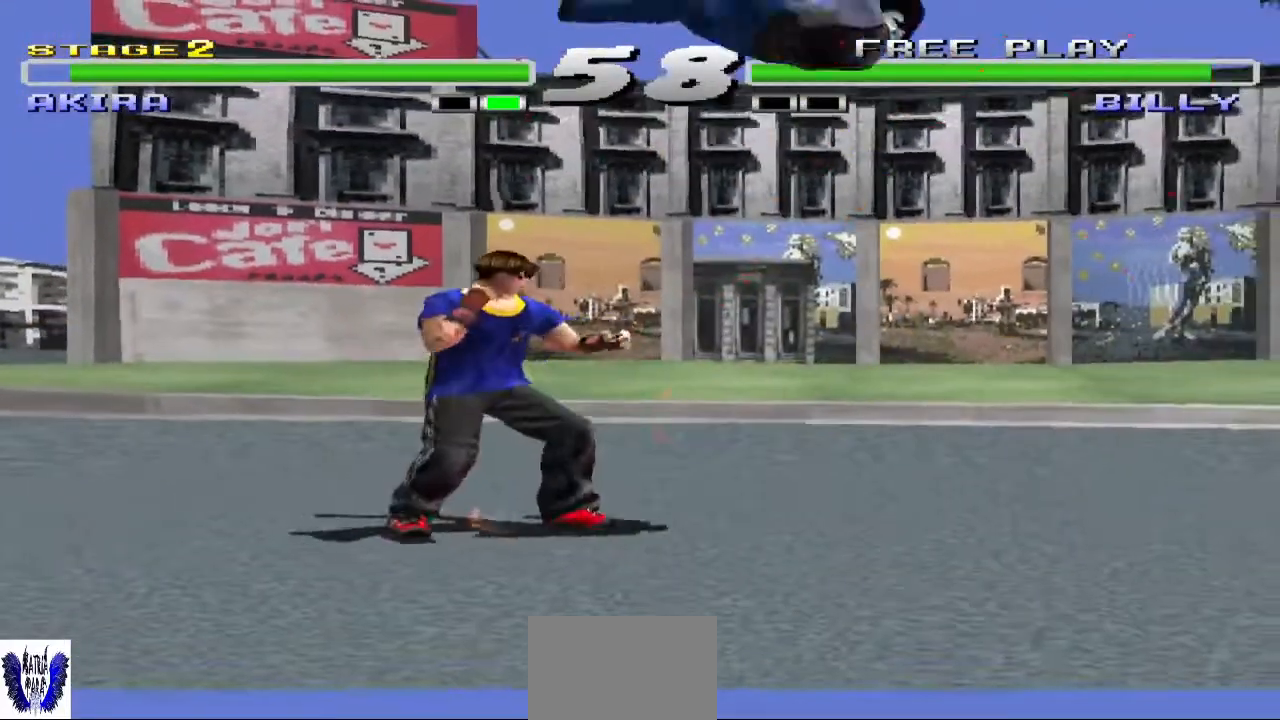
Gameplay with a controller (arcade stick); each line is a JSON object with the inputs held at the frame after it. "events" lists button and stick changes between this image and that frame as [ms after this image, input, new state], when the widget could be followed in between. Not read: L3 R3.
{"buttons": ["TRIANGLE"], "left_stick": "center", "events": [[100, "SQUARE", "up"], [167, "SQUARE", "down"], [267, "SQUARE", "up"], [333, "TRIANGLE", "down"], [433, "TRIANGLE", "up"], [500, "TRIANGLE", "down"]]}
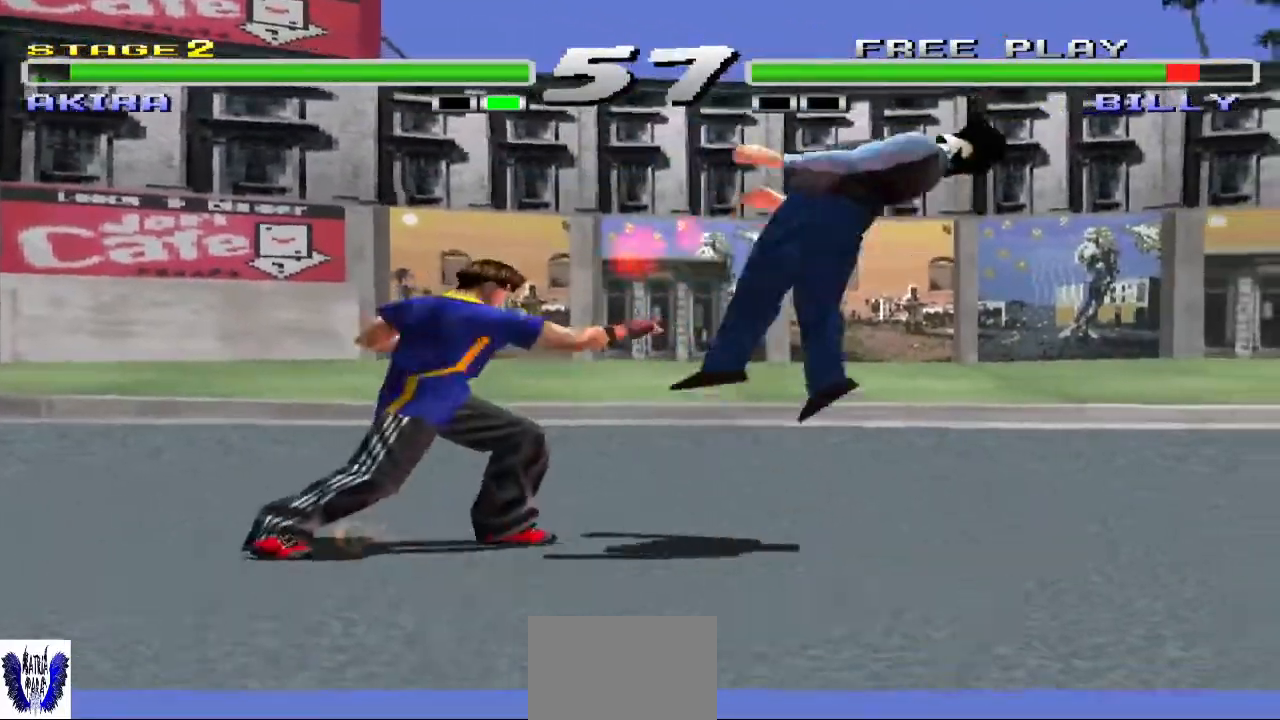
{"buttons": [], "left_stick": "center", "events": [[133, "TRIANGLE", "up"]]}
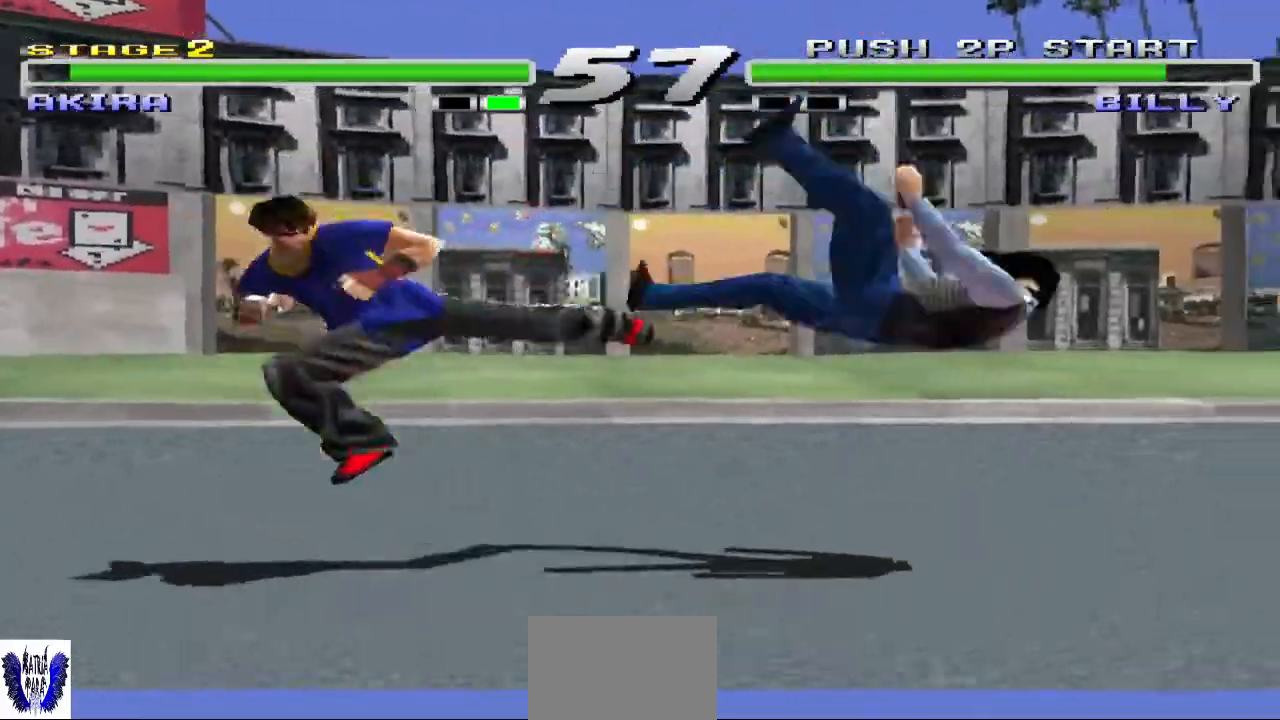
{"buttons": [], "left_stick": "center", "events": [[333, "left_stick", "right"], [400, "left_stick", "center"]]}
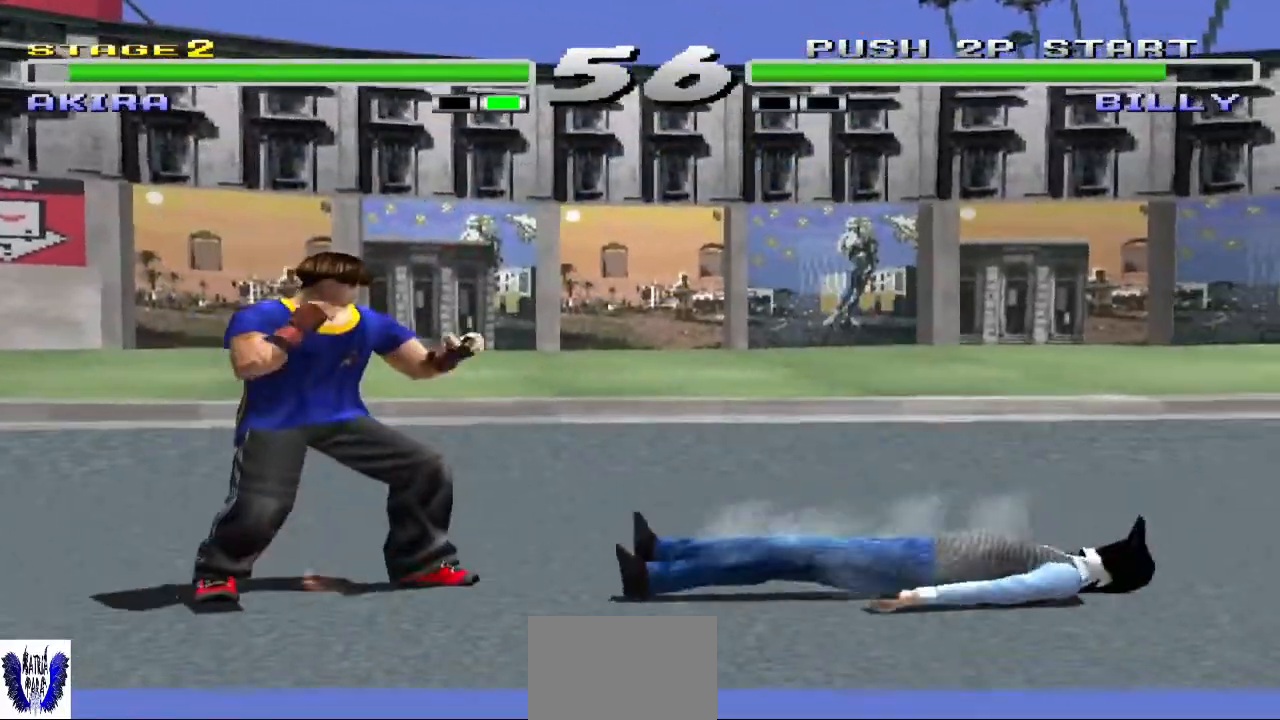
{"buttons": [], "left_stick": "down-left", "events": [[33, "left_stick", "right"], [67, "TRIANGLE", "down"], [233, "TRIANGLE", "up"], [267, "left_stick", "center"], [367, "CROSS", "down"], [367, "left_stick", "down"], [433, "left_stick", "down-left"], [500, "CROSS", "up"]]}
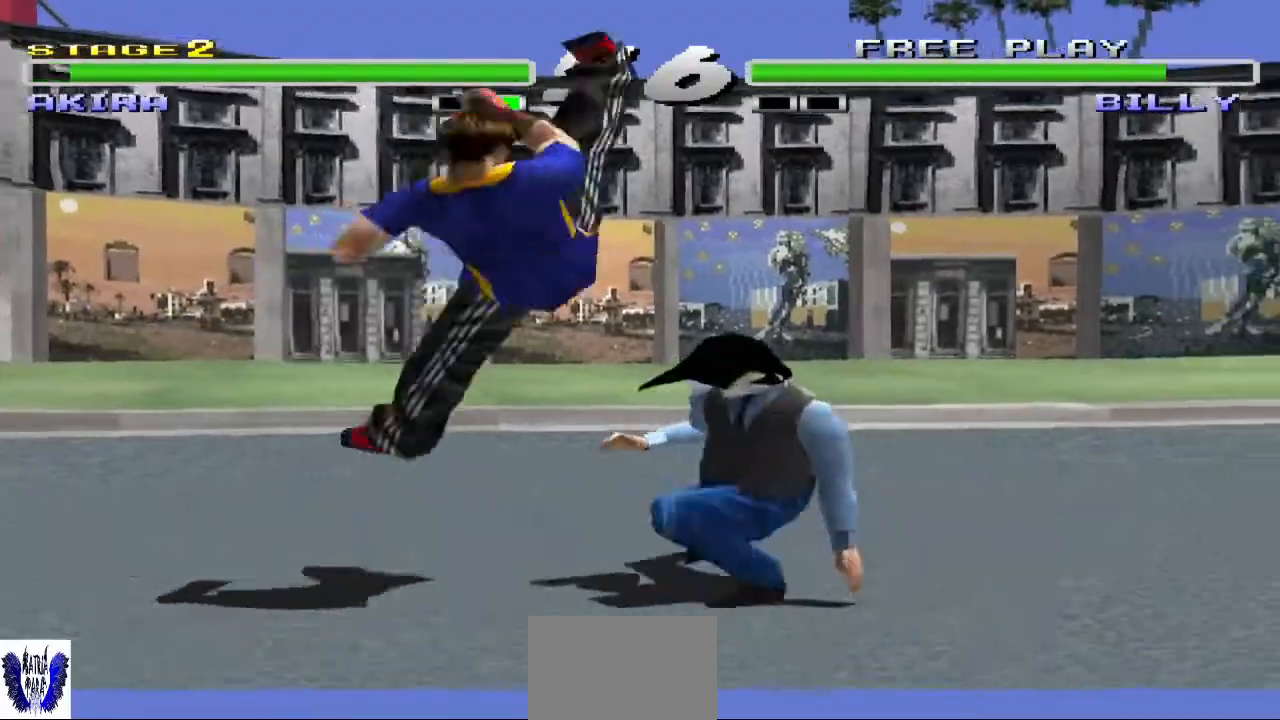
{"buttons": [], "left_stick": "center", "events": [[133, "TRIANGLE", "down"], [233, "TRIANGLE", "up"], [233, "left_stick", "down"], [333, "left_stick", "center"]]}
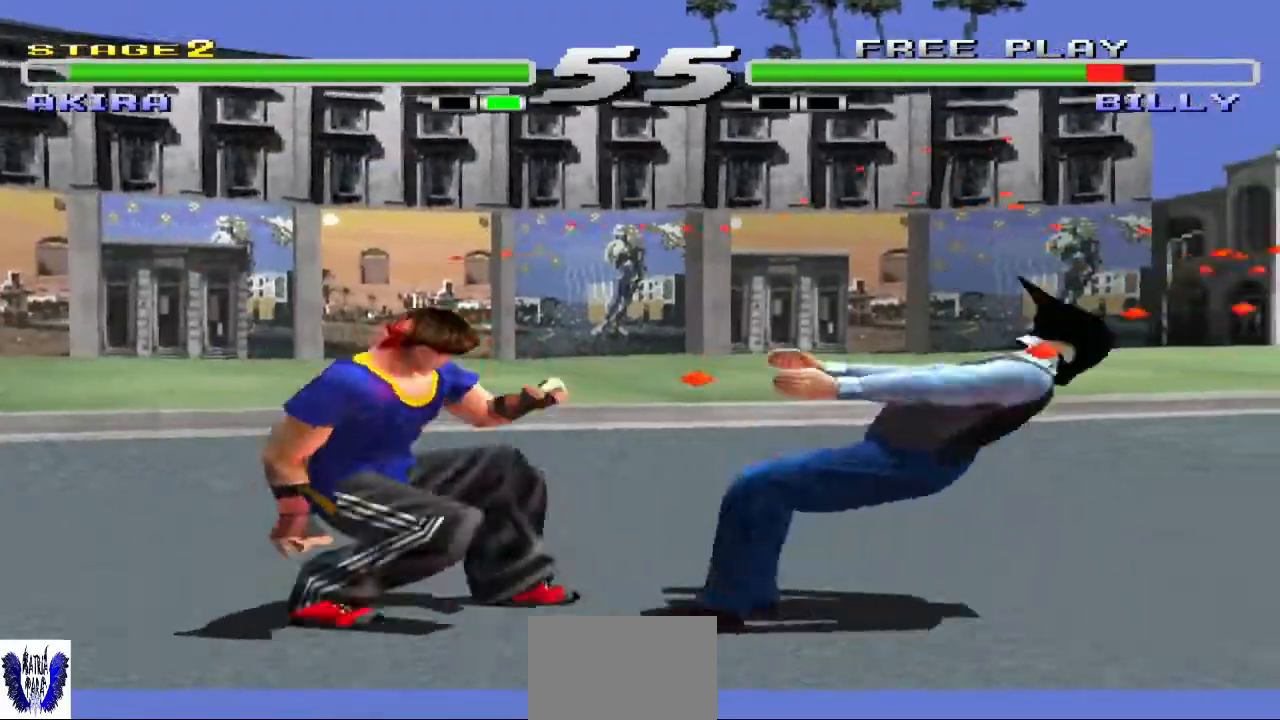
{"buttons": [], "left_stick": "left", "events": [[300, "left_stick", "left"], [367, "left_stick", "center"], [467, "left_stick", "left"]]}
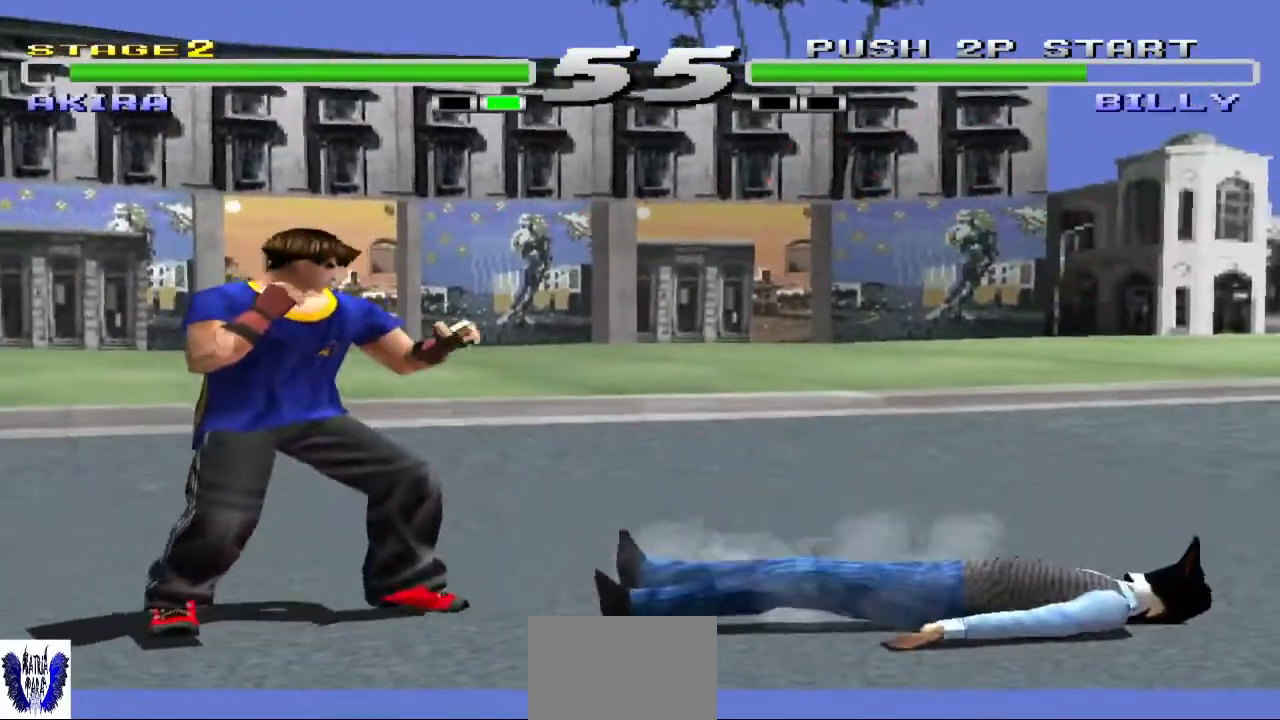
{"buttons": [], "left_stick": "right", "events": [[133, "left_stick", "center"], [267, "left_stick", "right"], [367, "left_stick", "center"], [467, "left_stick", "right"]]}
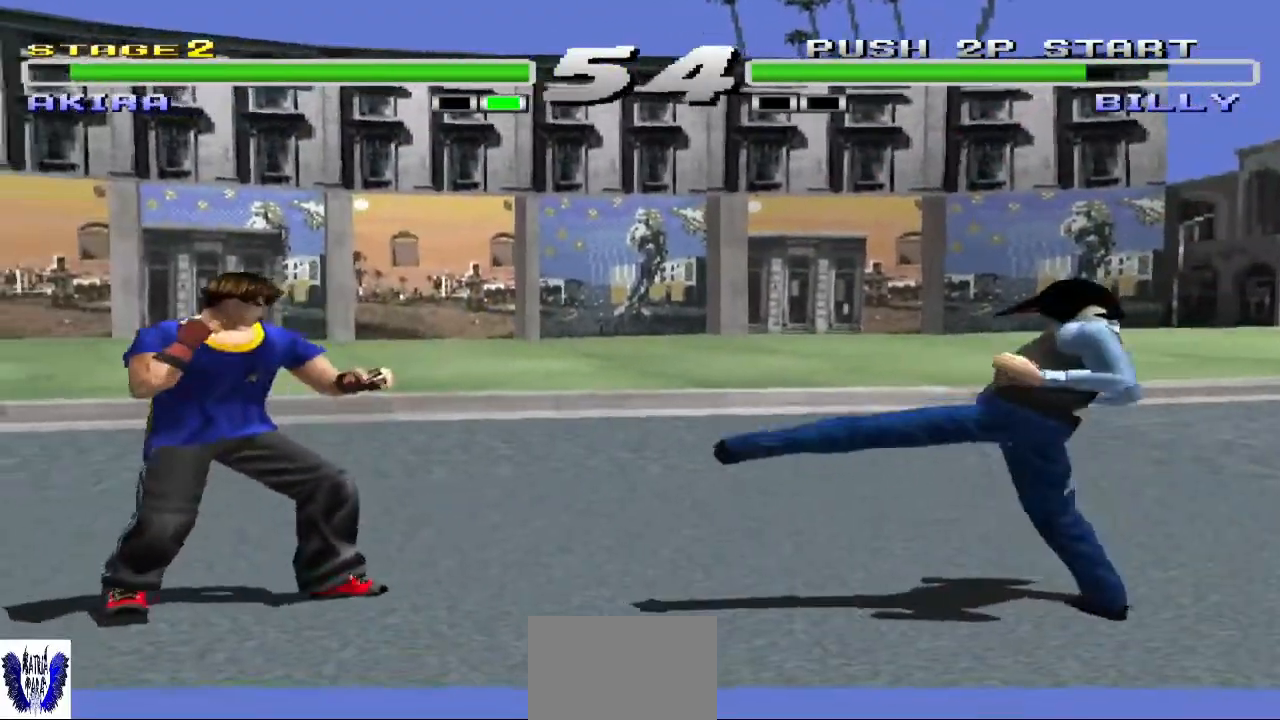
{"buttons": ["TRIANGLE"], "left_stick": "right", "events": [[100, "TRIANGLE", "down"]]}
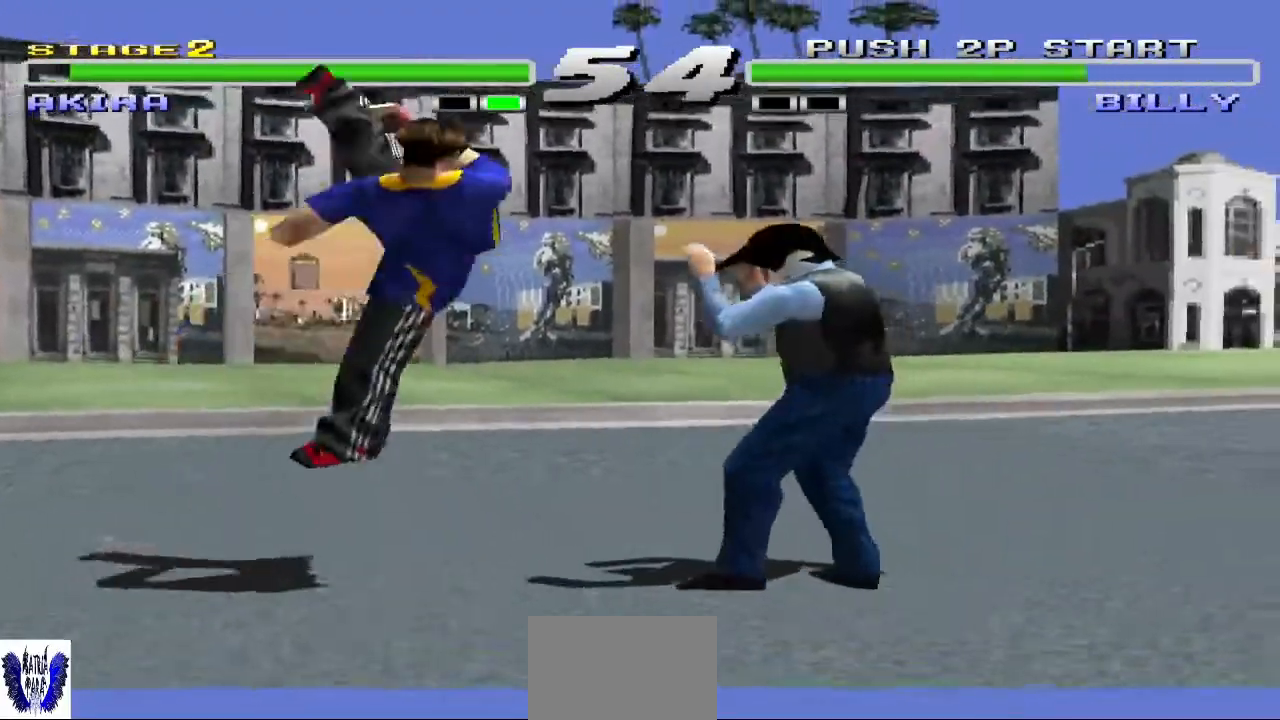
{"buttons": [], "left_stick": "center", "events": [[300, "left_stick", "center"], [333, "TRIANGLE", "up"]]}
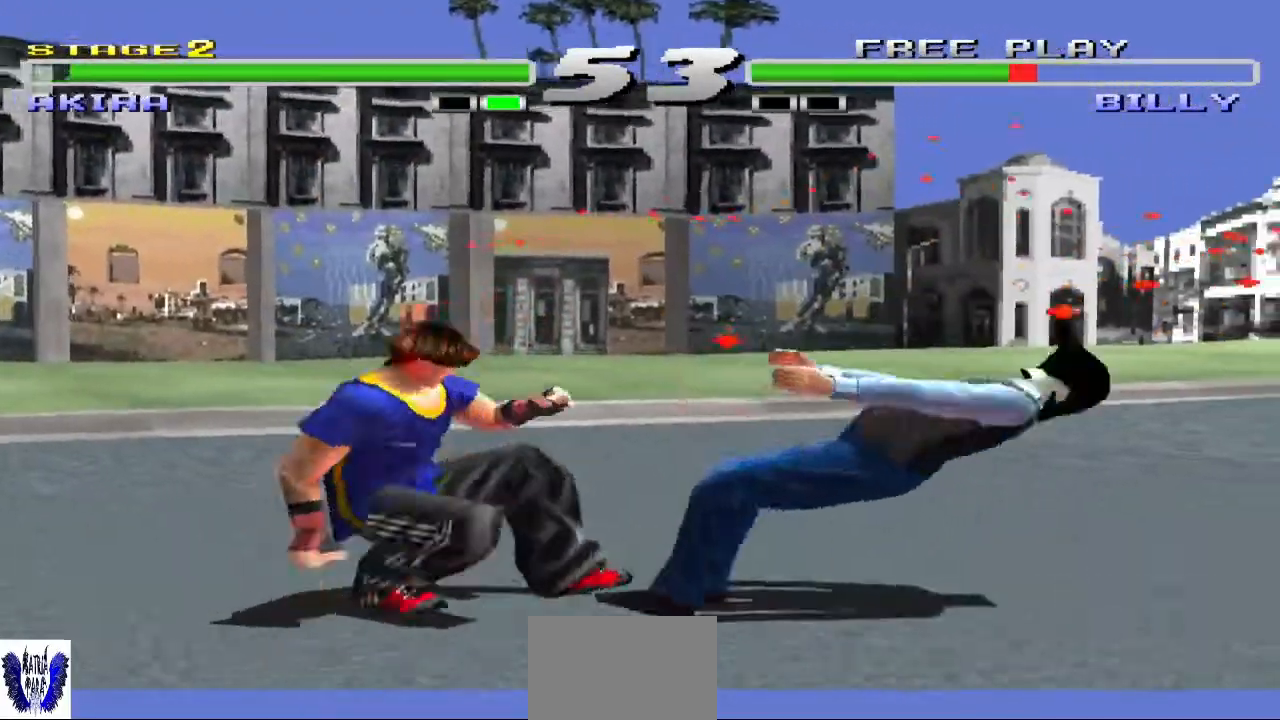
{"buttons": ["TRIANGLE"], "left_stick": "down-left", "events": [[100, "TRIANGLE", "down"], [133, "left_stick", "down"], [233, "TRIANGLE", "up"], [267, "left_stick", "down-left"], [300, "TRIANGLE", "down"], [400, "TRIANGLE", "up"], [500, "TRIANGLE", "down"]]}
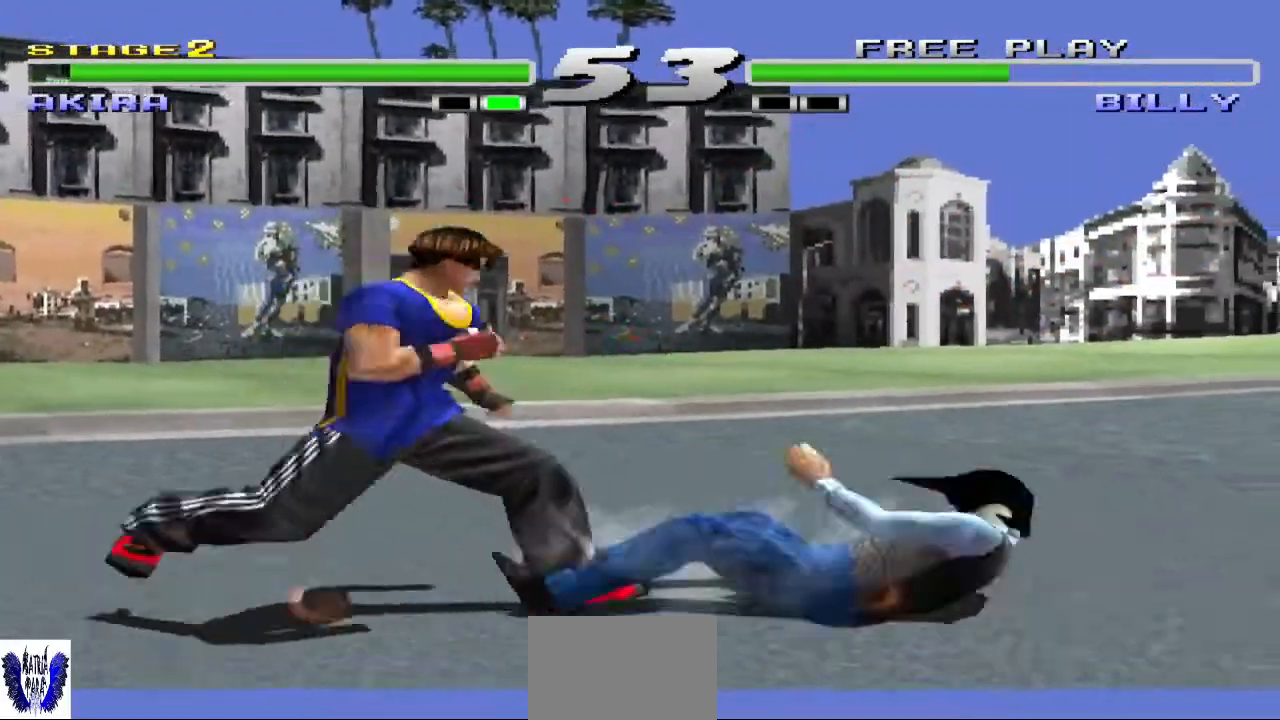
{"buttons": [], "left_stick": "down", "events": [[100, "TRIANGLE", "up"], [167, "left_stick", "down"], [200, "TRIANGLE", "down"], [333, "TRIANGLE", "up"]]}
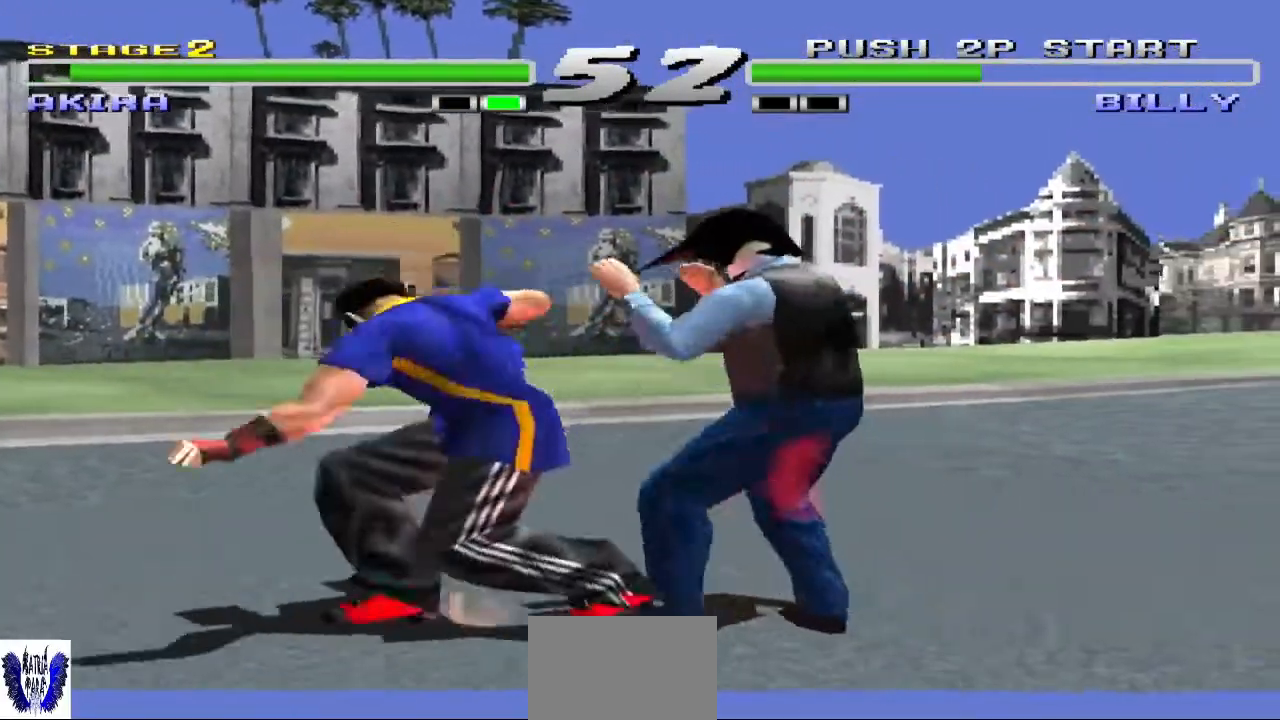
{"buttons": [], "left_stick": "center", "events": [[33, "left_stick", "center"]]}
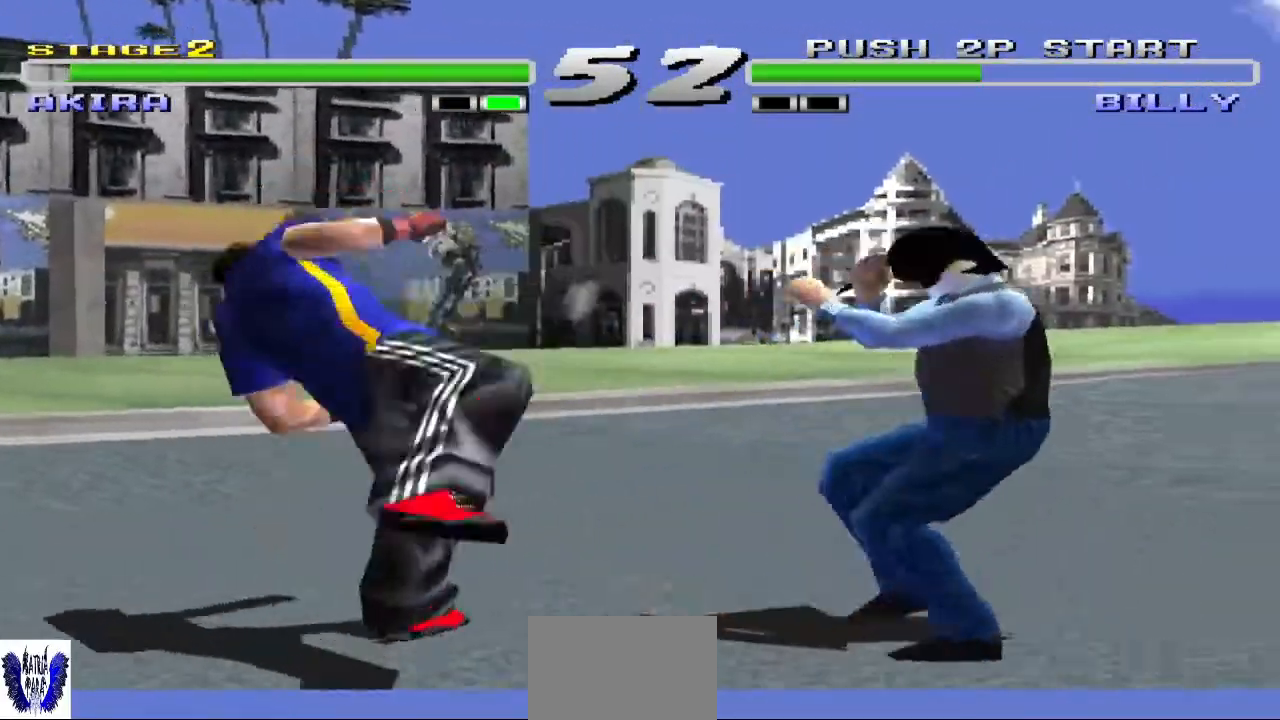
{"buttons": ["CIRCLE"], "left_stick": "left", "events": [[233, "left_stick", "left"], [267, "CIRCLE", "down"]]}
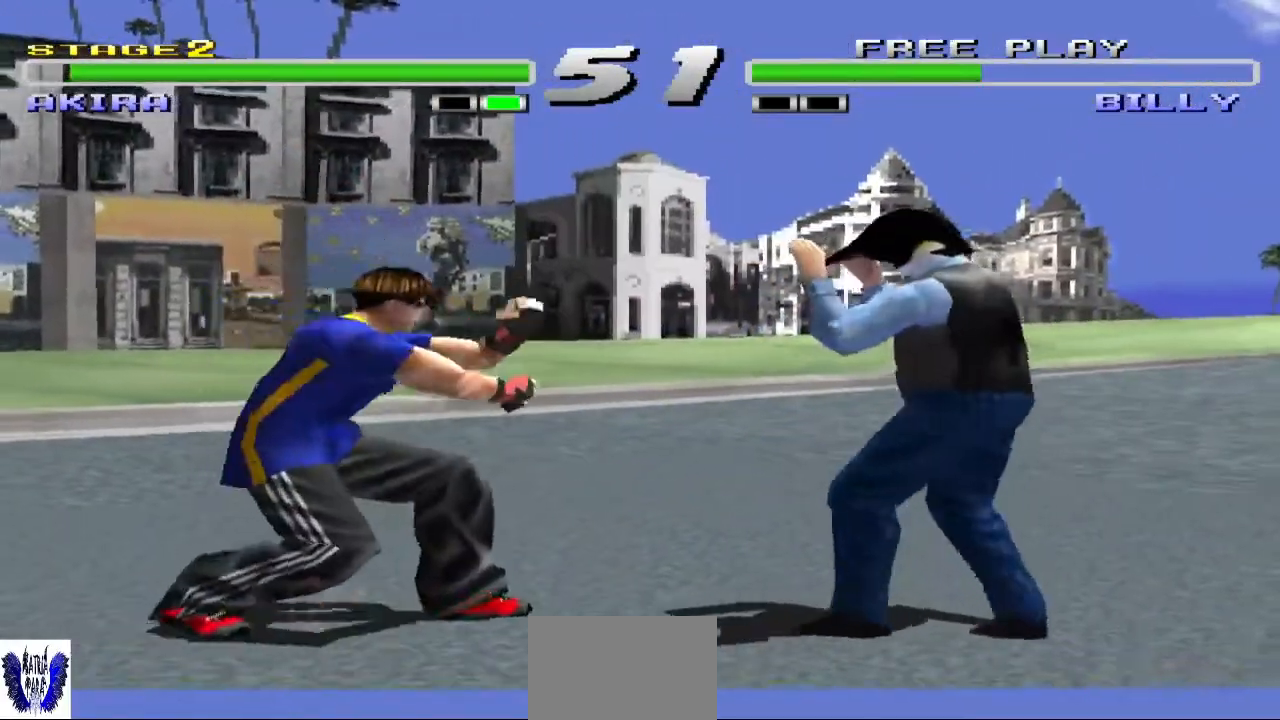
{"buttons": ["CROSS"], "left_stick": "center", "events": [[100, "left_stick", "center"], [133, "CIRCLE", "up"], [300, "CROSS", "down"]]}
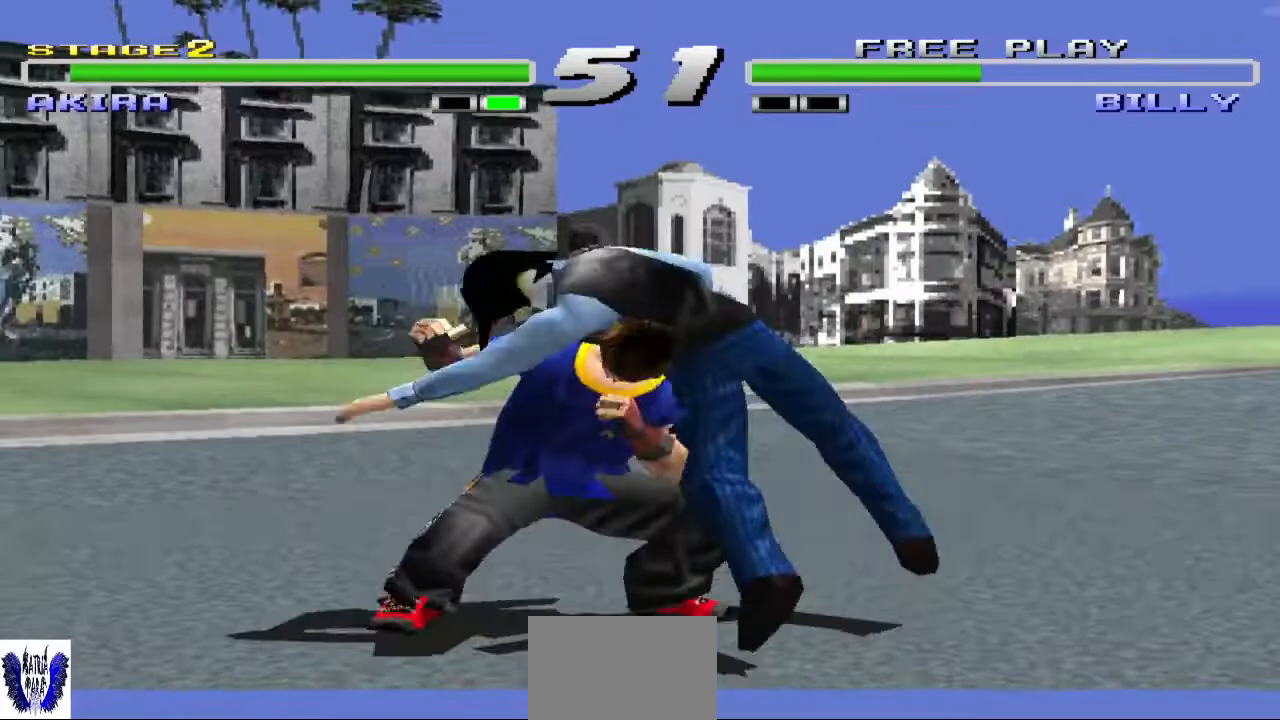
{"buttons": [], "left_stick": "left", "events": [[233, "CROSS", "up"], [500, "left_stick", "left"]]}
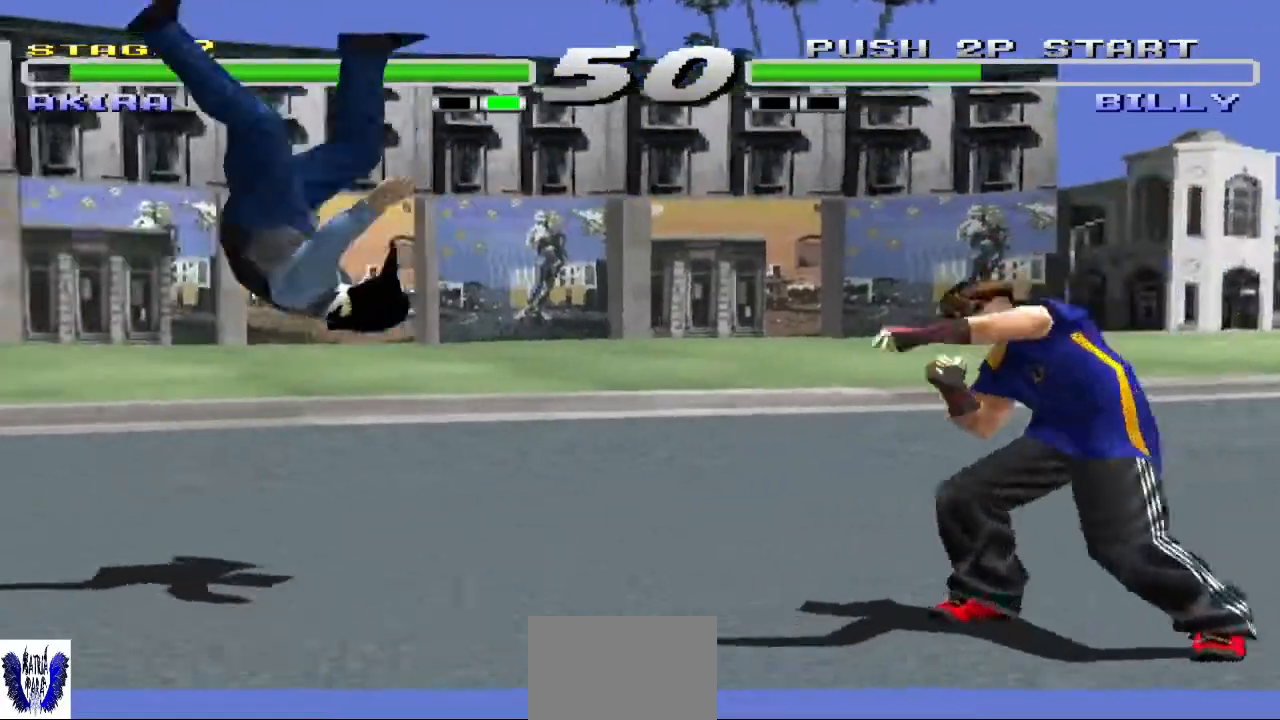
{"buttons": [], "left_stick": "left", "events": []}
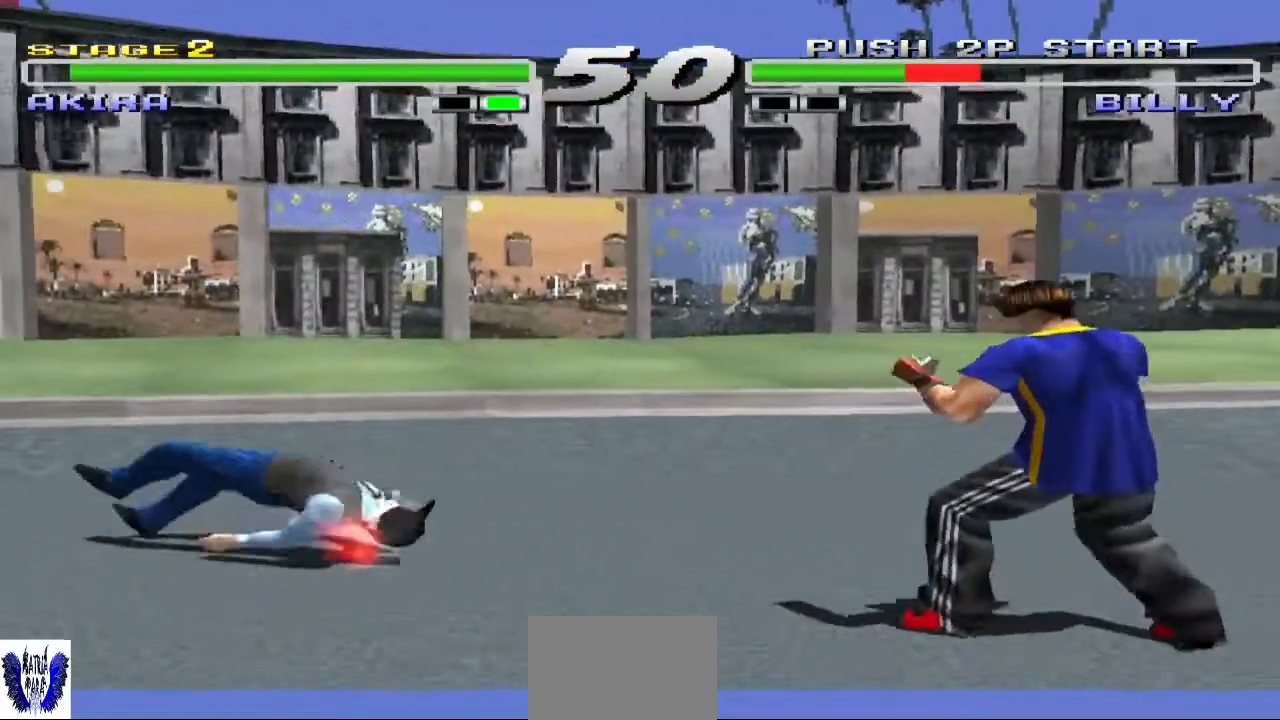
{"buttons": [], "left_stick": "center", "events": [[300, "left_stick", "down-left"], [500, "left_stick", "center"]]}
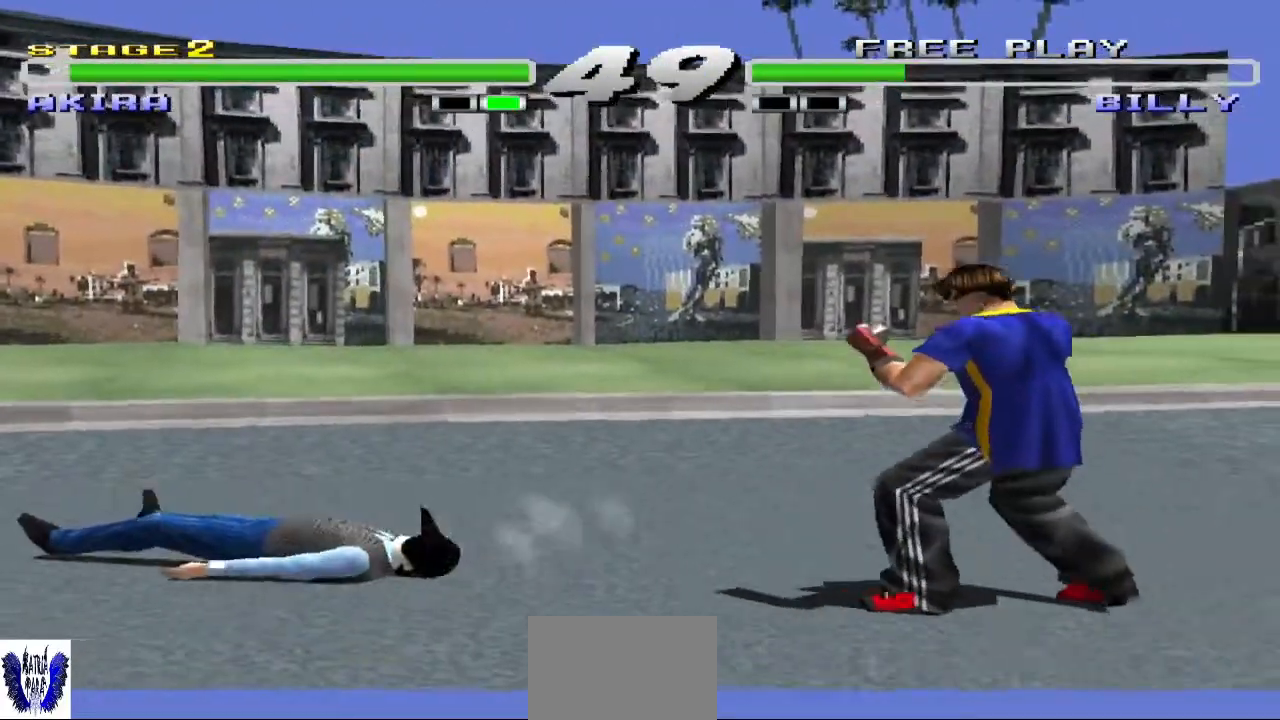
{"buttons": [], "left_stick": "up", "events": [[133, "left_stick", "up"], [200, "SQUARE", "down"], [333, "SQUARE", "up"]]}
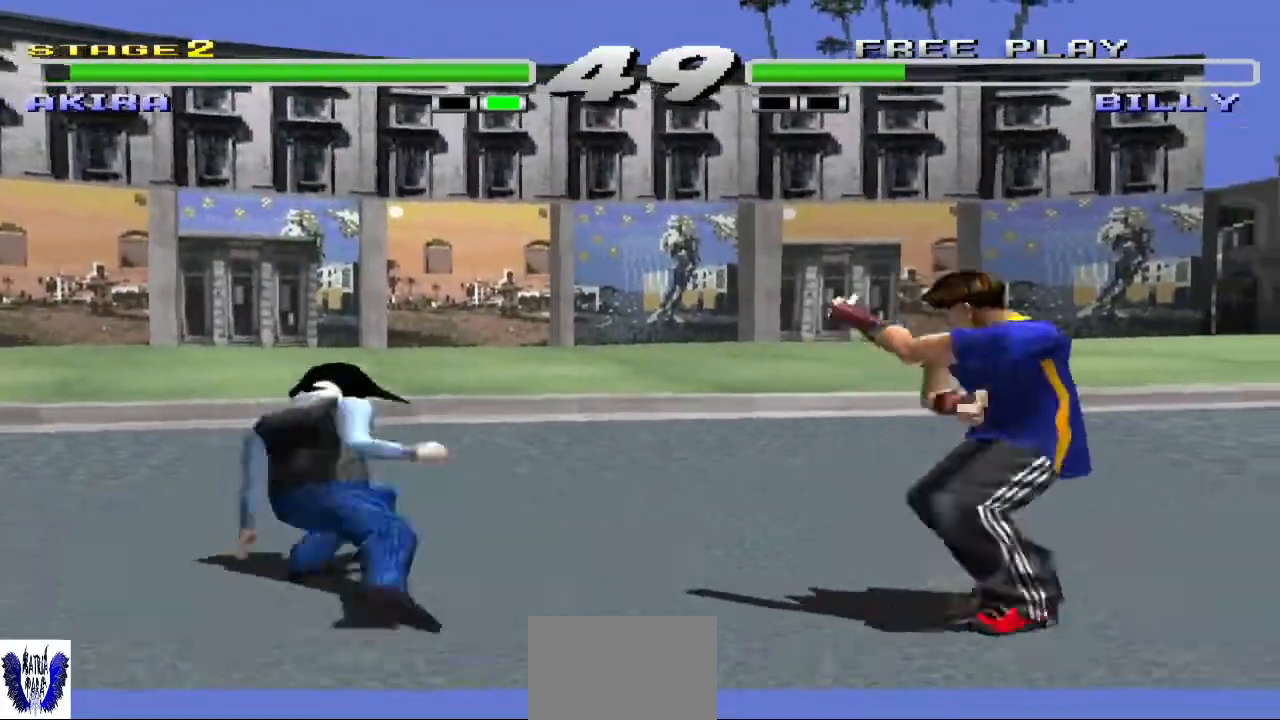
{"buttons": [], "left_stick": "left", "events": [[33, "left_stick", "center"], [400, "left_stick", "left"]]}
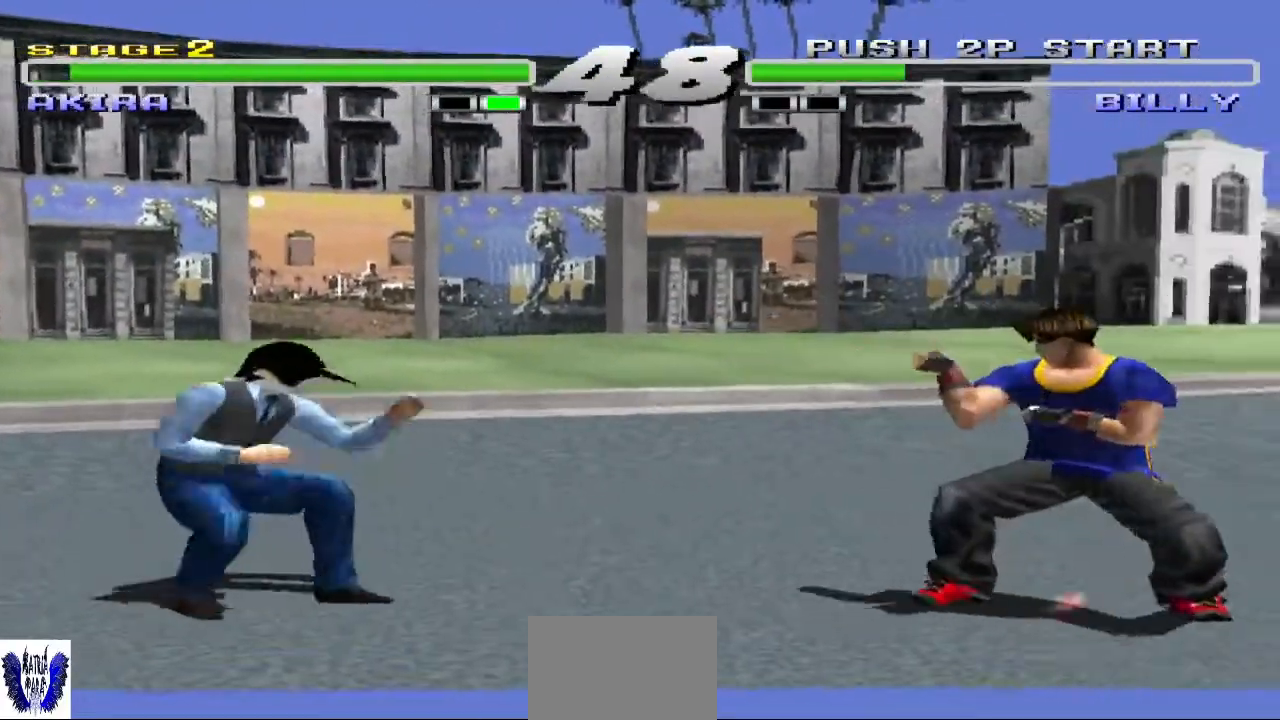
{"buttons": ["CIRCLE"], "left_stick": "center", "events": [[400, "CIRCLE", "down"], [433, "left_stick", "center"]]}
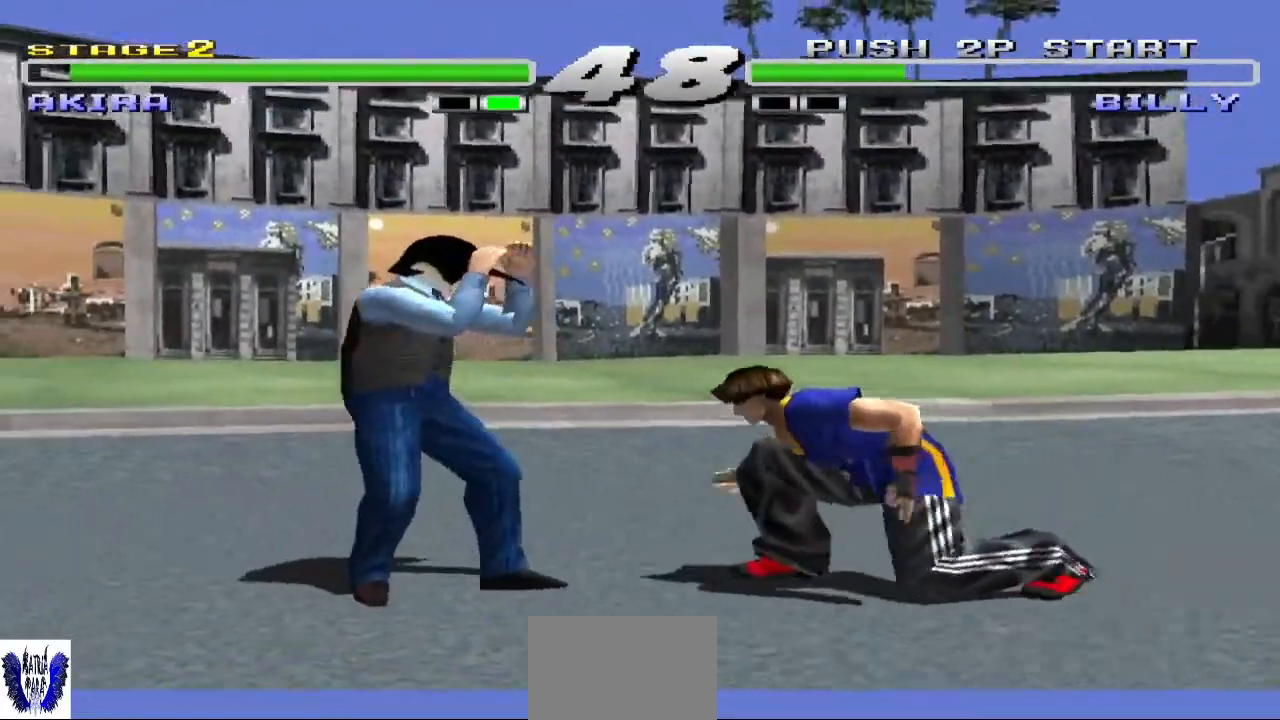
{"buttons": [], "left_stick": "center", "events": [[67, "CIRCLE", "up"], [333, "TRIANGLE", "down"], [467, "TRIANGLE", "up"]]}
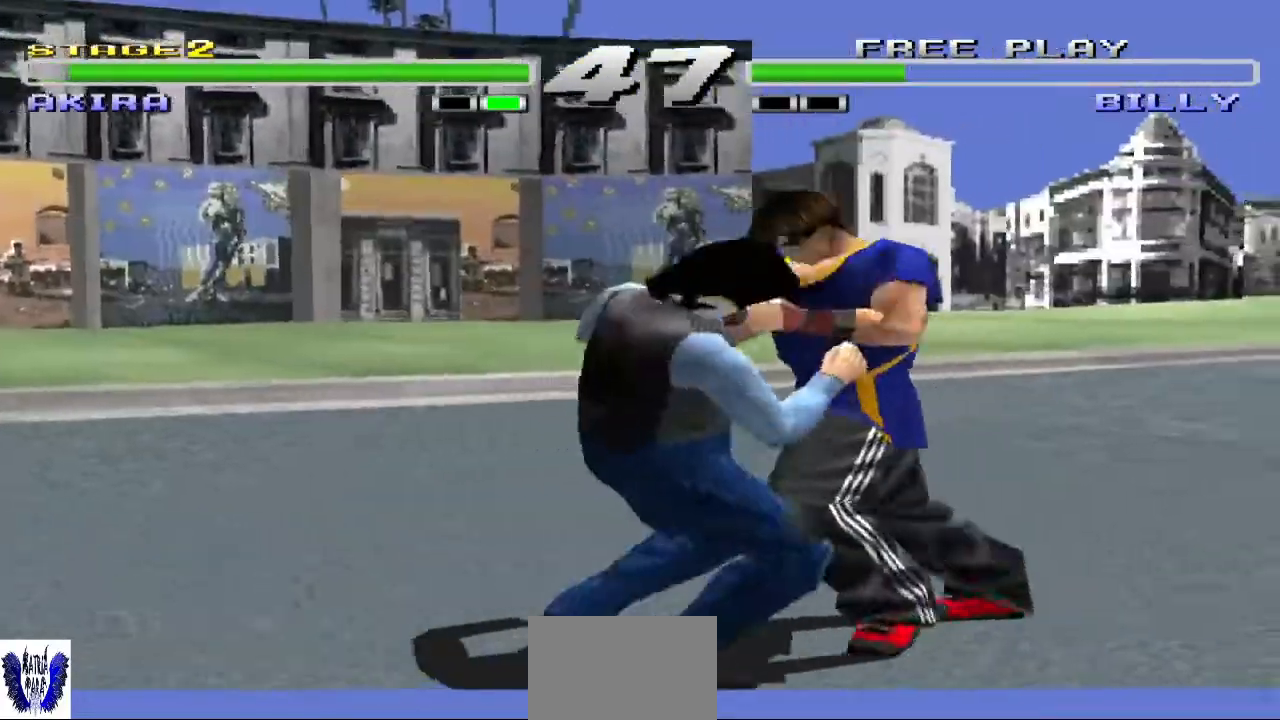
{"buttons": ["TRIANGLE"], "left_stick": "center", "events": [[67, "TRIANGLE", "down"], [167, "TRIANGLE", "up"], [267, "TRIANGLE", "down"], [367, "TRIANGLE", "up"], [500, "TRIANGLE", "down"]]}
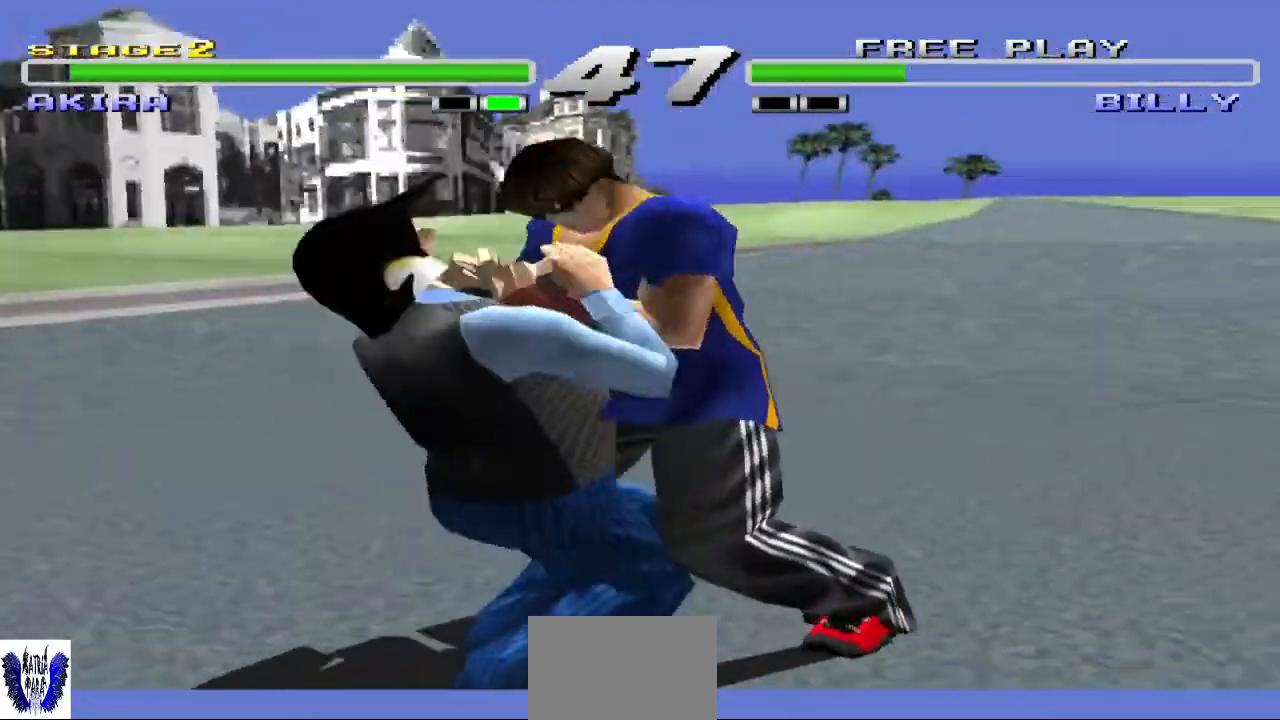
{"buttons": [], "left_stick": "center", "events": [[67, "TRIANGLE", "up"], [167, "TRIANGLE", "down"], [267, "TRIANGLE", "up"], [367, "TRIANGLE", "down"], [467, "TRIANGLE", "up"]]}
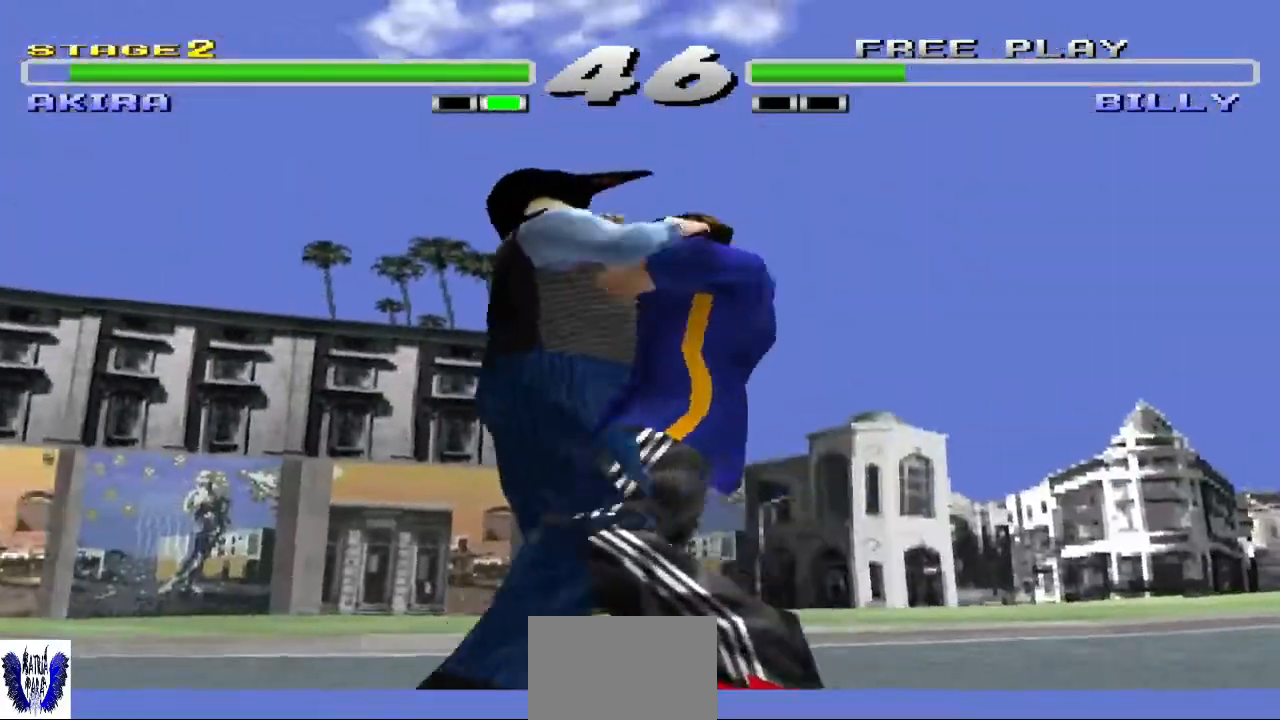
{"buttons": [], "left_stick": "center", "events": [[67, "TRIANGLE", "down"], [167, "TRIANGLE", "up"], [300, "TRIANGLE", "down"], [433, "TRIANGLE", "up"]]}